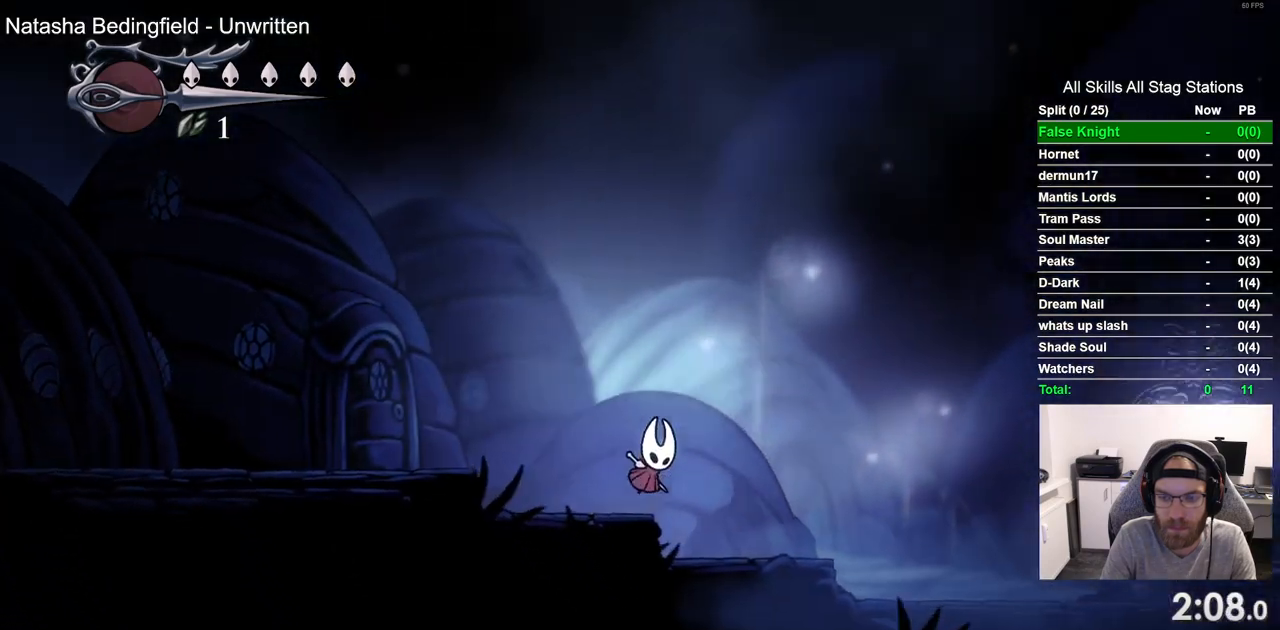
Gameplay with a controller (PlayStation layout); each line is a JSON object with the inputs held at the frame after it (dt_ms = milliseconds from this image to that frame). "events" lists button and stick changes between this image and that frame as [ms after this image, input, new state], when the widget could be followed in between.
{"dt_ms": 500, "buttons": ["DPAD_RIGHT"], "left_stick": "center", "right_stick": "center", "events": [[200, "CROSS", "up"]]}
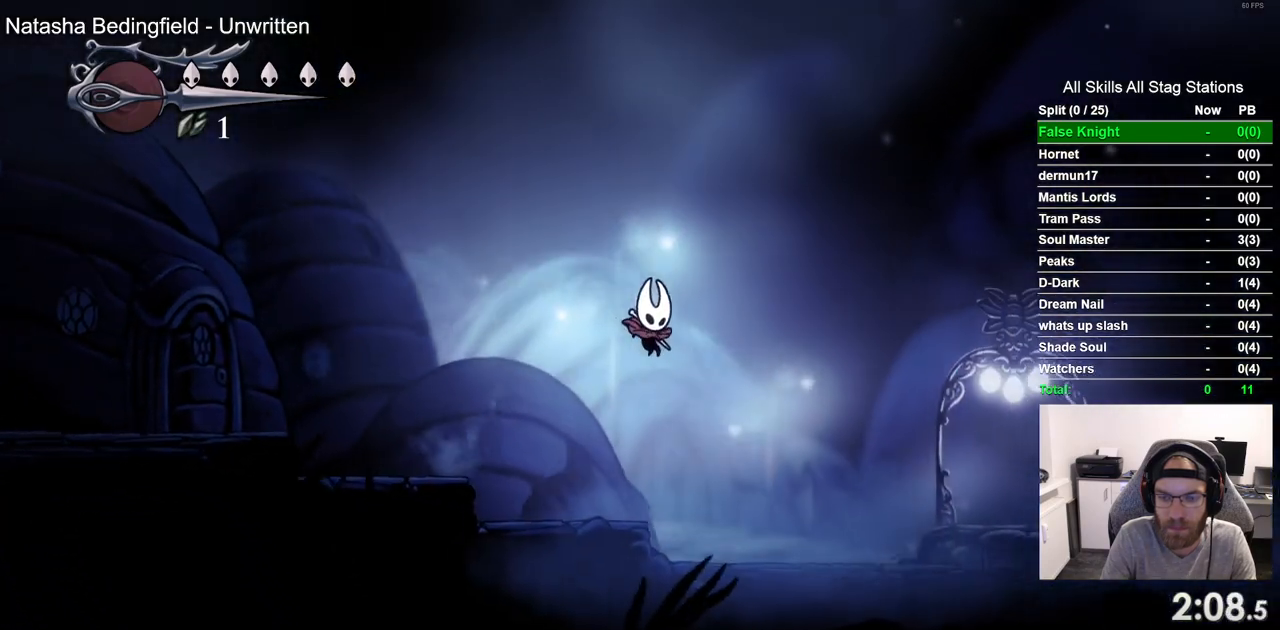
{"dt_ms": 500, "buttons": ["CROSS", "DPAD_RIGHT"], "left_stick": "center", "right_stick": "center", "events": [[250, "CROSS", "down"]]}
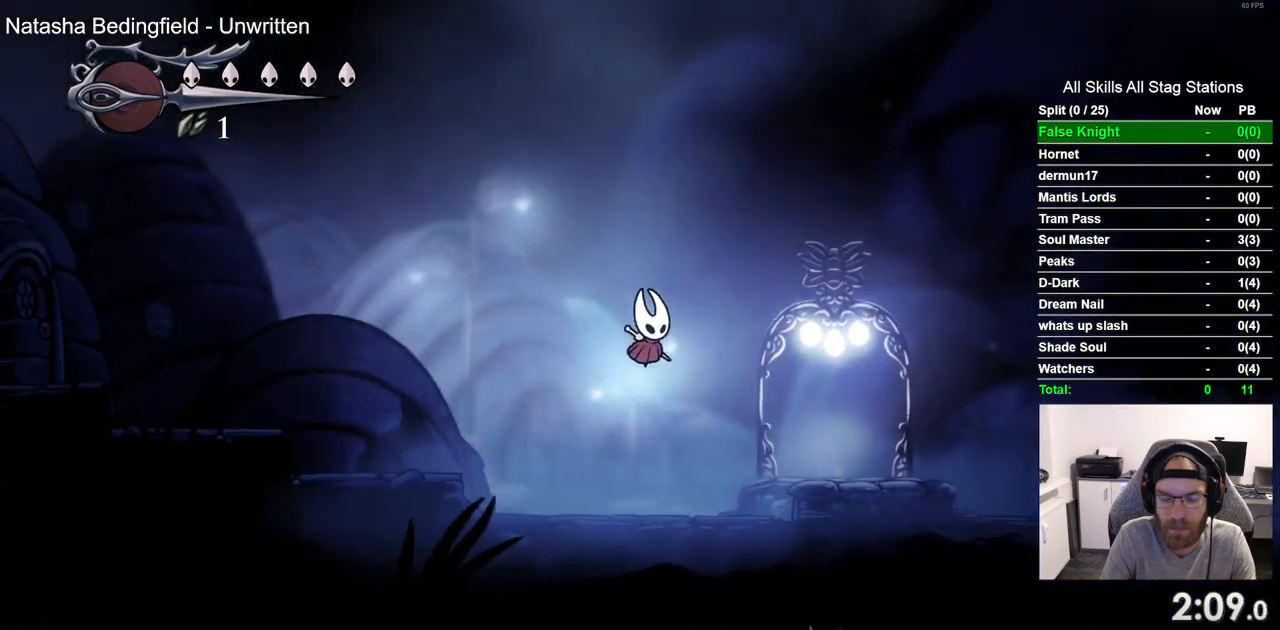
{"dt_ms": 500, "buttons": [], "left_stick": "center", "right_stick": "center", "events": [[17, "CROSS", "up"], [433, "DPAD_RIGHT", "up"]]}
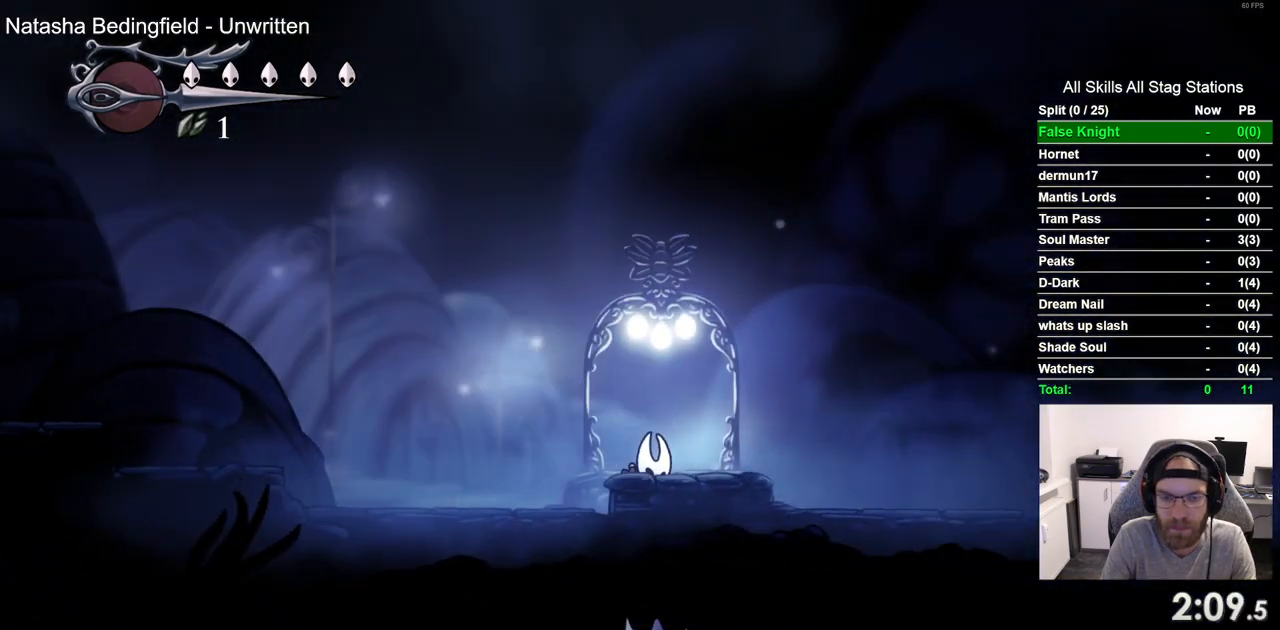
{"dt_ms": 500, "buttons": ["DPAD_LEFT"], "left_stick": "center", "right_stick": "center", "events": [[467, "DPAD_LEFT", "down"]]}
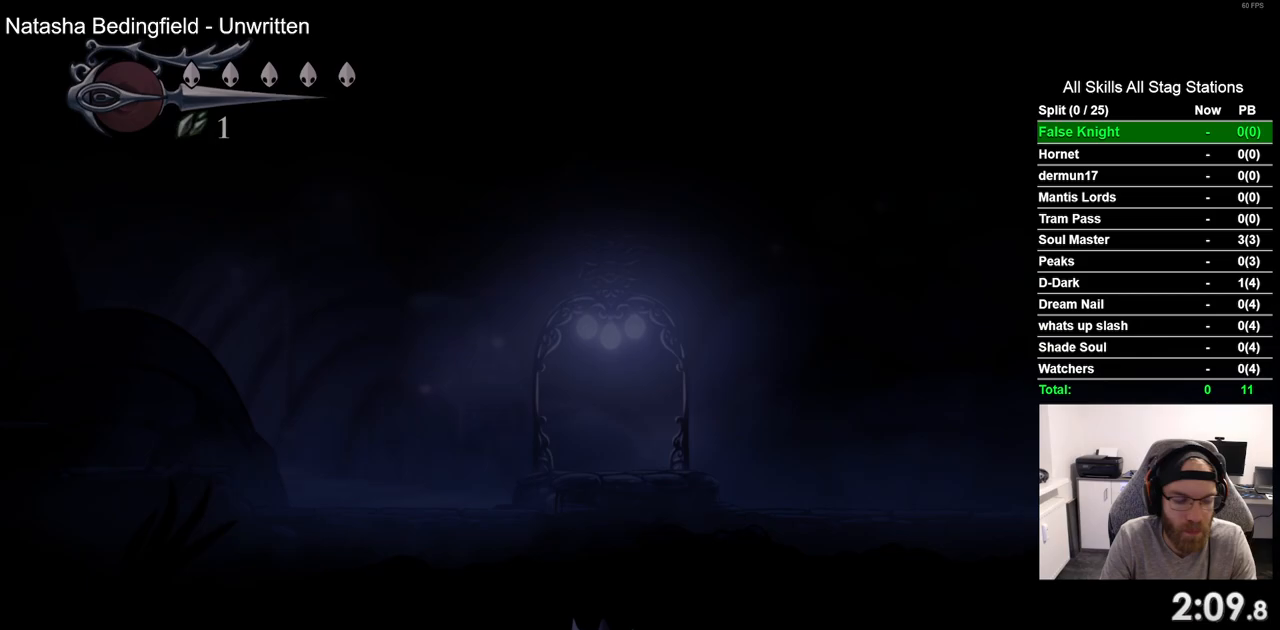
{"dt_ms": 500, "buttons": ["DPAD_LEFT"], "left_stick": "center", "right_stick": "center", "events": []}
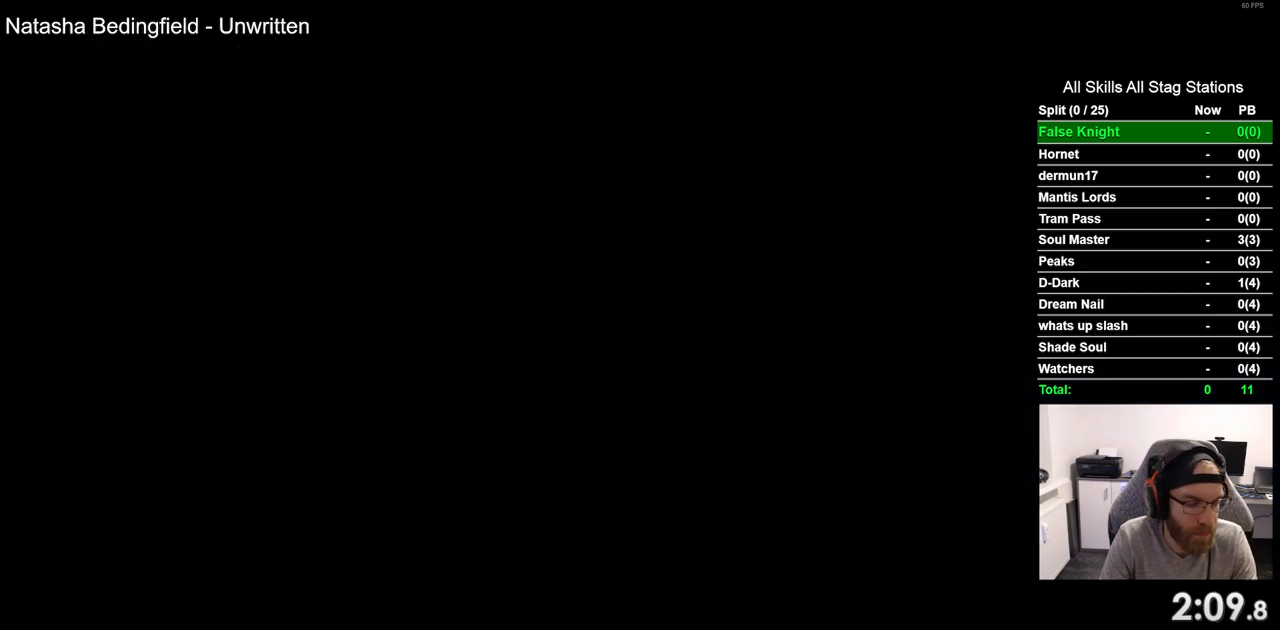
{"dt_ms": 500, "buttons": ["DPAD_LEFT"], "left_stick": "center", "right_stick": "center", "events": []}
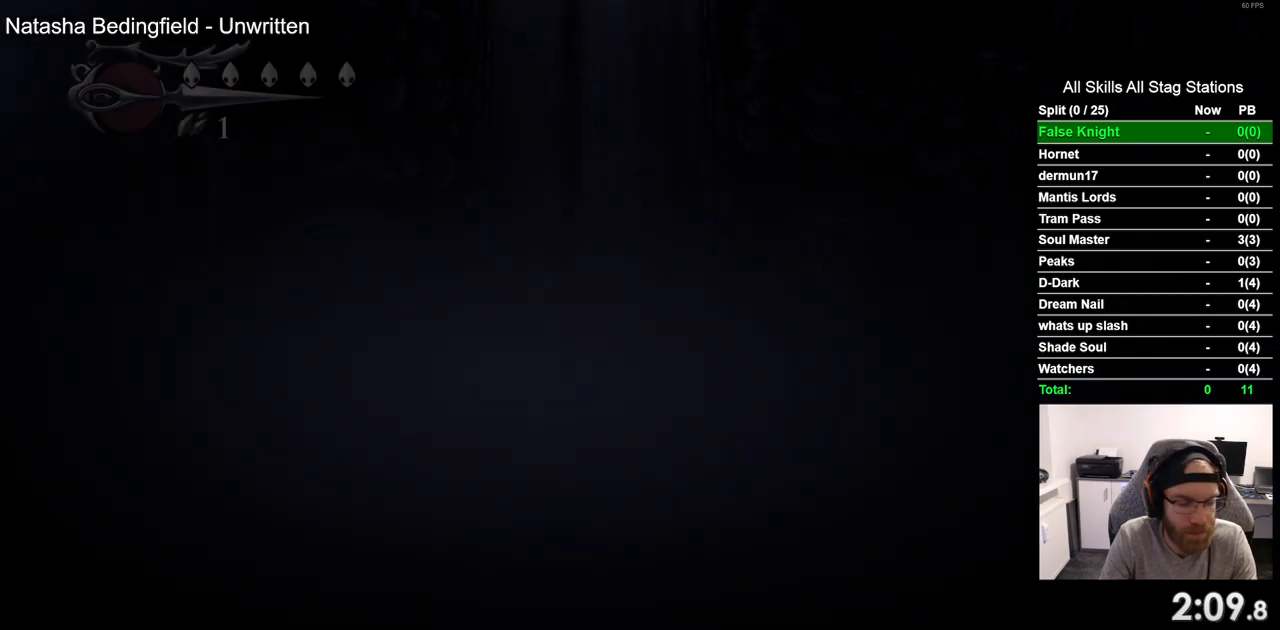
{"dt_ms": 500, "buttons": ["DPAD_LEFT"], "left_stick": "center", "right_stick": "center", "events": []}
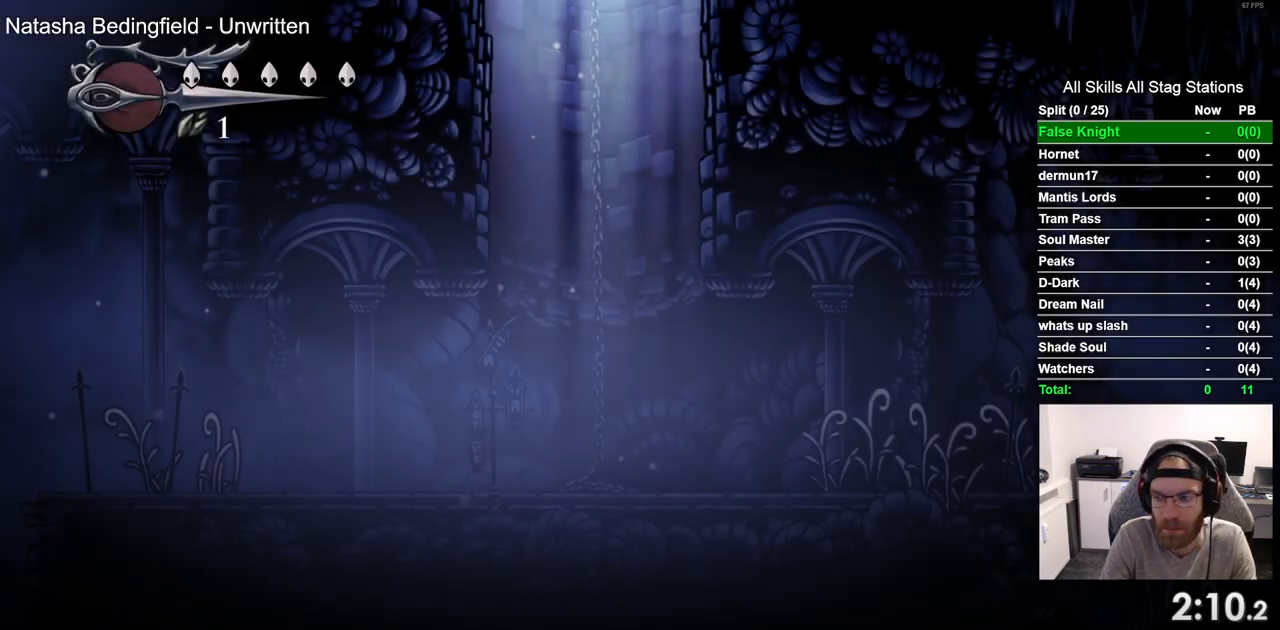
{"dt_ms": 500, "buttons": ["DPAD_LEFT"], "left_stick": "center", "right_stick": "center", "events": []}
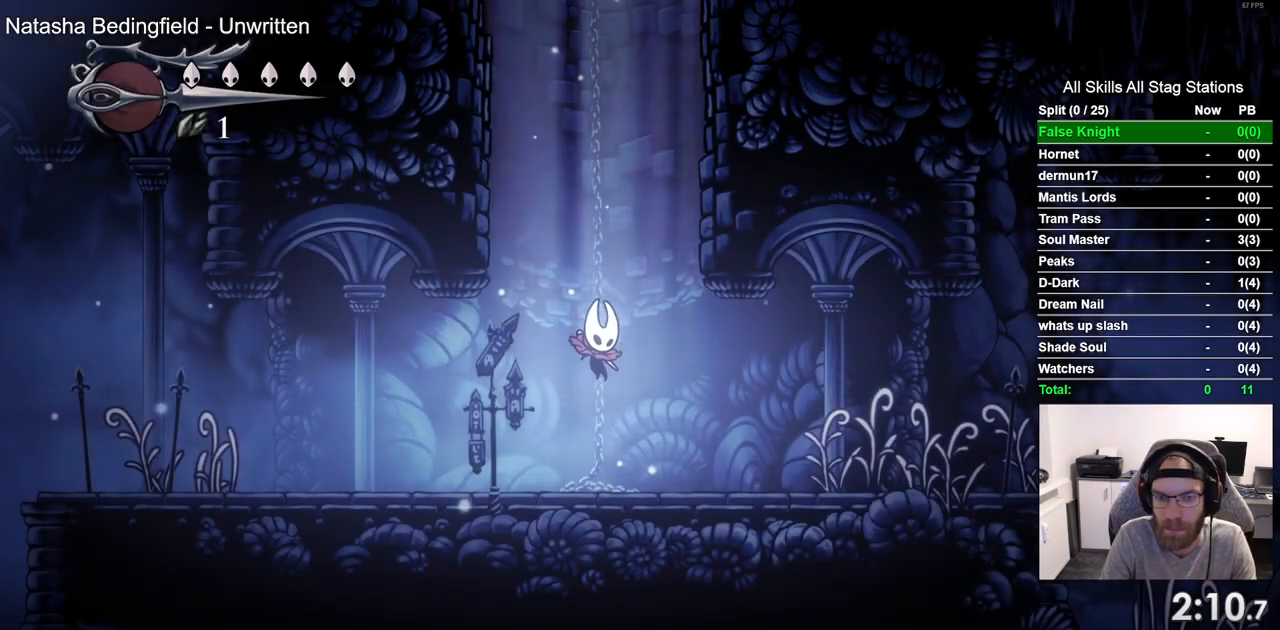
{"dt_ms": 500, "buttons": ["DPAD_LEFT"], "left_stick": "center", "right_stick": "center", "events": []}
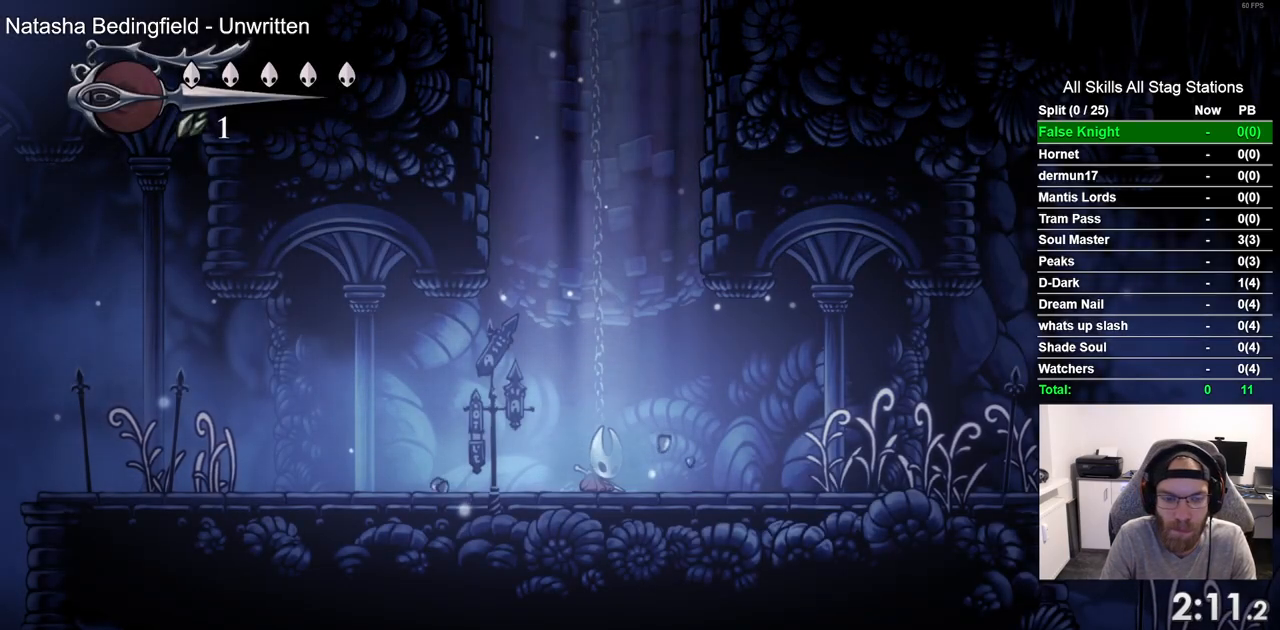
{"dt_ms": 500, "buttons": ["DPAD_LEFT"], "left_stick": "center", "right_stick": "center", "events": []}
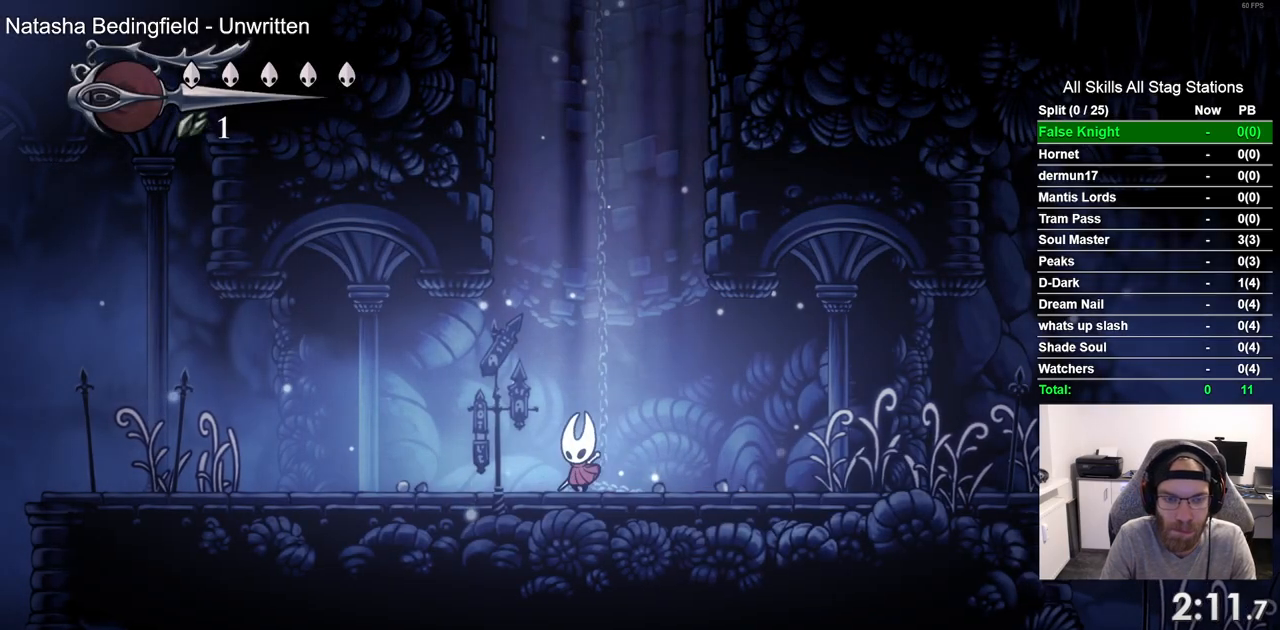
{"dt_ms": 500, "buttons": ["DPAD_LEFT"], "left_stick": "center", "right_stick": "center", "events": [[17, "SQUARE", "down"], [167, "SQUARE", "up"]]}
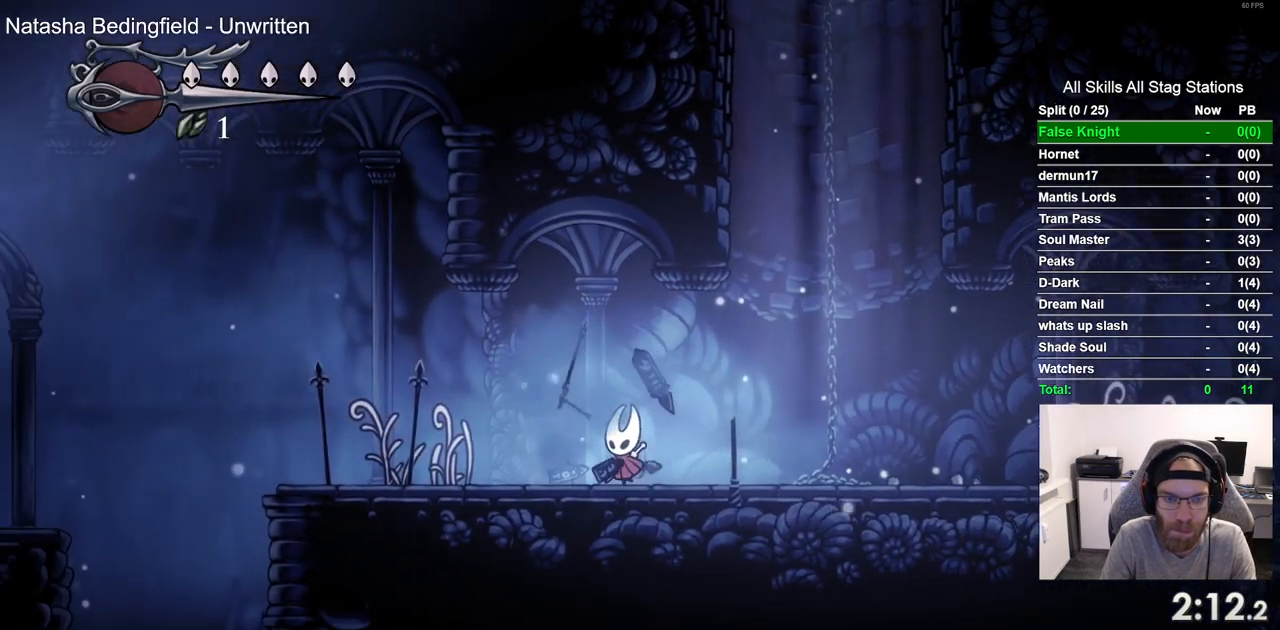
{"dt_ms": 1000, "buttons": ["CROSS", "DPAD_LEFT"], "left_stick": "center", "right_stick": "center", "events": [[83, "SQUARE", "down"], [233, "SQUARE", "up"], [483, "SQUARE", "down"], [633, "SQUARE", "up"], [867, "CROSS", "down"]]}
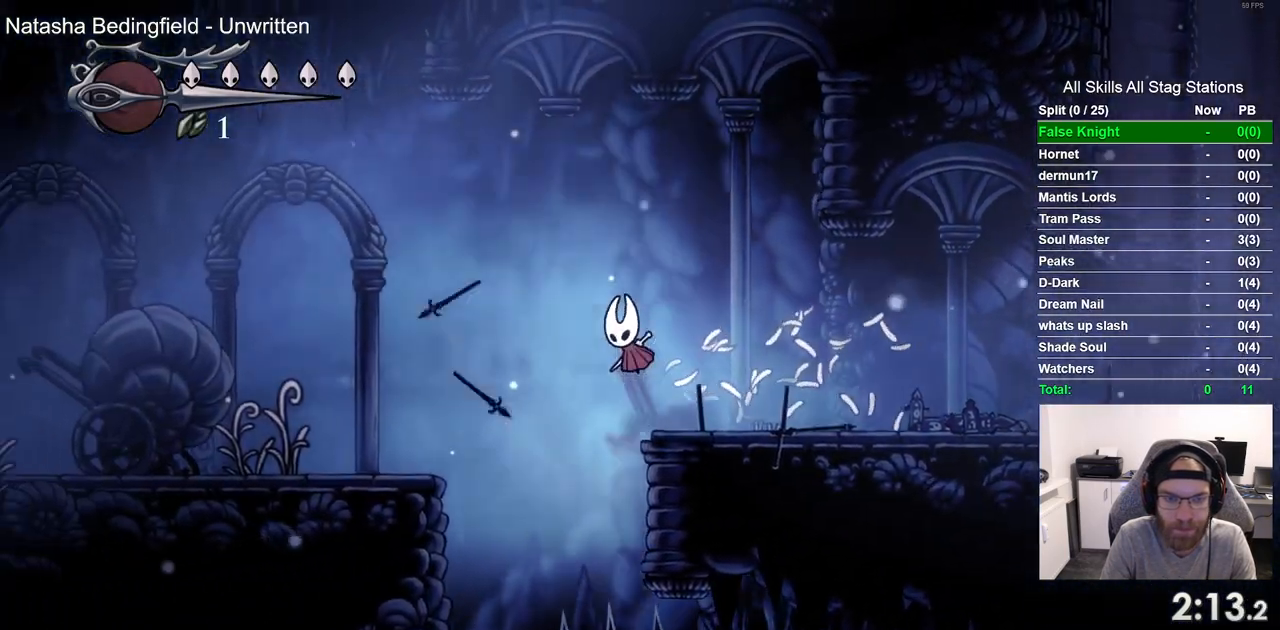
{"dt_ms": 500, "buttons": ["DPAD_LEFT"], "left_stick": "center", "right_stick": "center", "events": [[133, "CROSS", "up"]]}
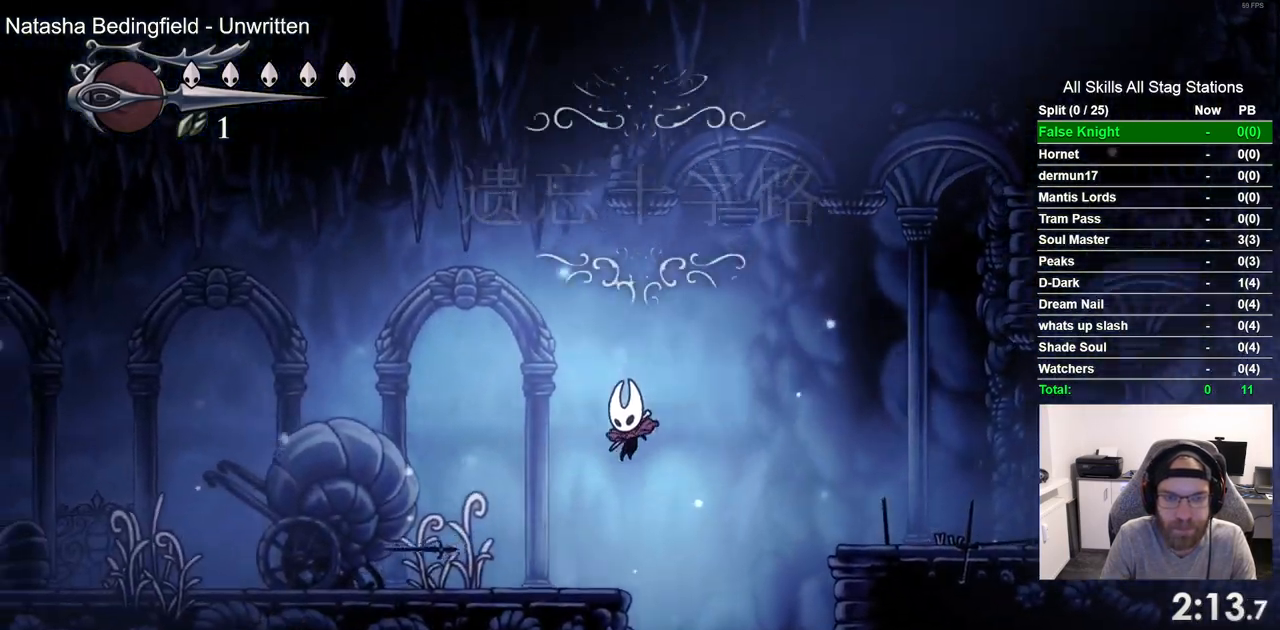
{"dt_ms": 500, "buttons": ["DPAD_LEFT"], "left_stick": "center", "right_stick": "center", "events": [[133, "SQUARE", "down"], [300, "SQUARE", "up"]]}
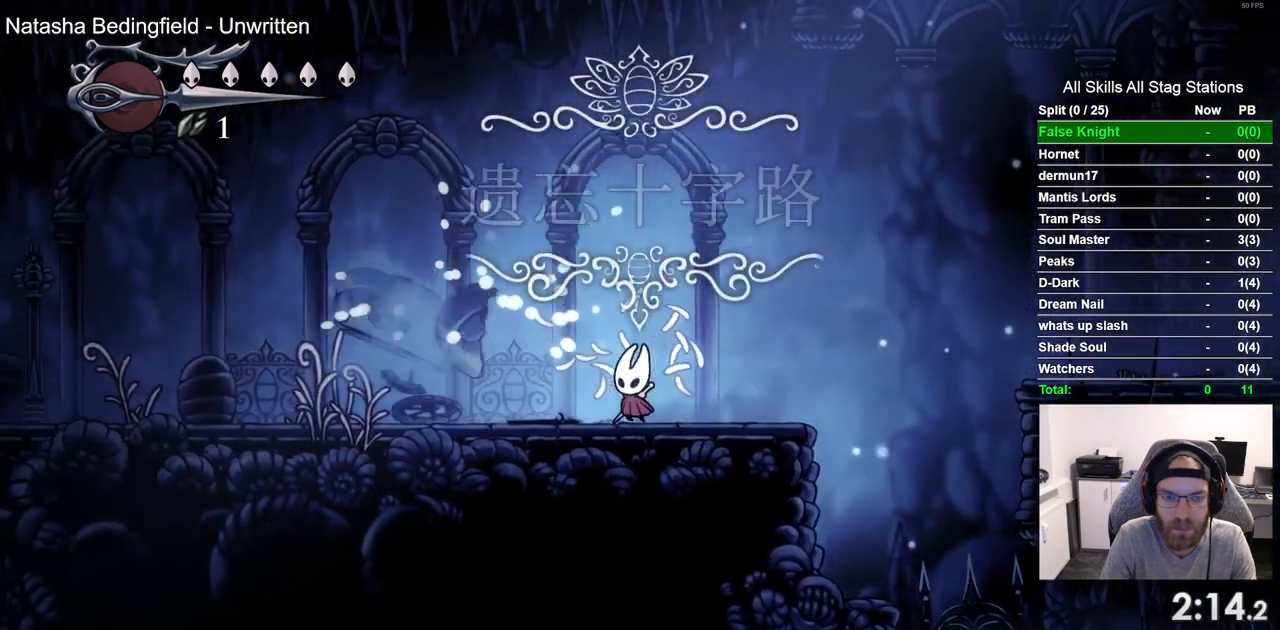
{"dt_ms": 500, "buttons": ["DPAD_LEFT"], "left_stick": "center", "right_stick": "center", "events": [[100, "SQUARE", "down"], [267, "SQUARE", "up"]]}
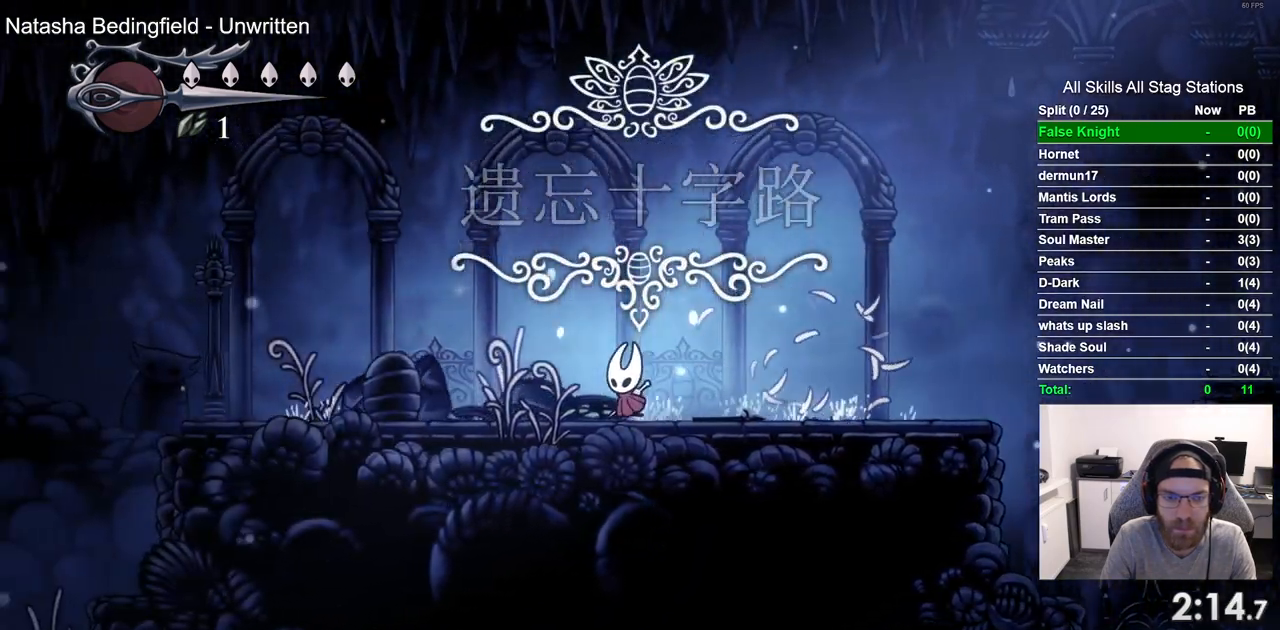
{"dt_ms": 500, "buttons": ["SQUARE", "DPAD_LEFT"], "left_stick": "center", "right_stick": "center", "events": [[17, "SQUARE", "down"], [183, "SQUARE", "up"], [450, "SQUARE", "down"]]}
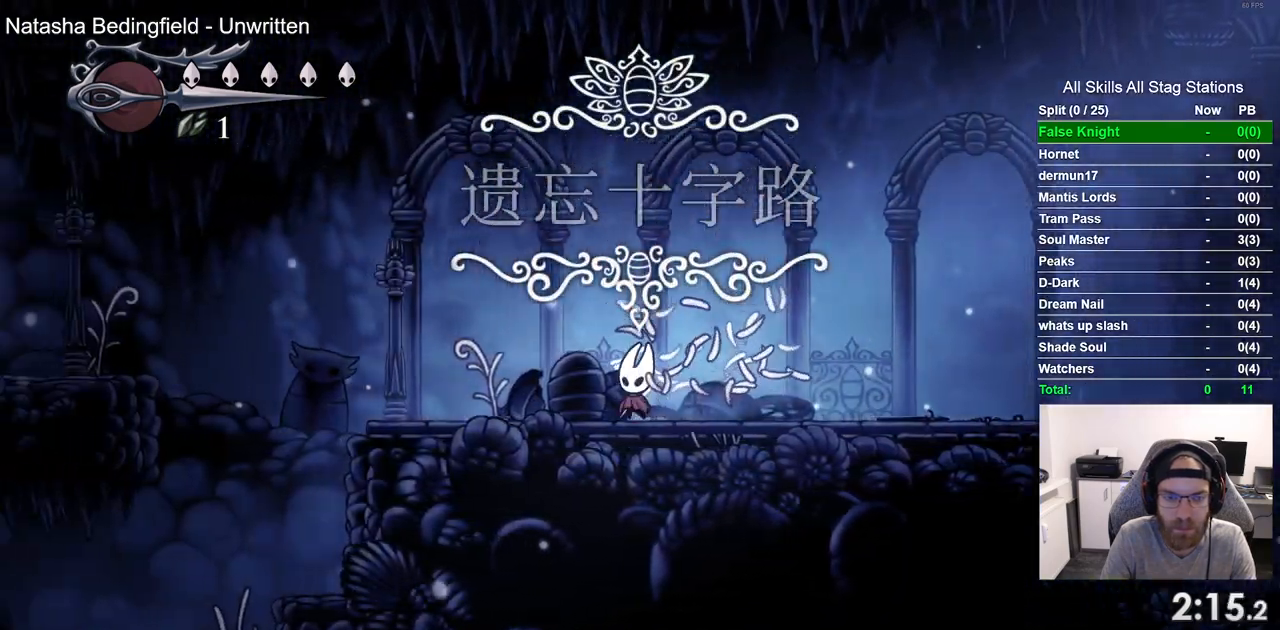
{"dt_ms": 500, "buttons": ["SQUARE", "DPAD_LEFT"], "left_stick": "center", "right_stick": "center", "events": [[117, "SQUARE", "up"], [367, "SQUARE", "down"]]}
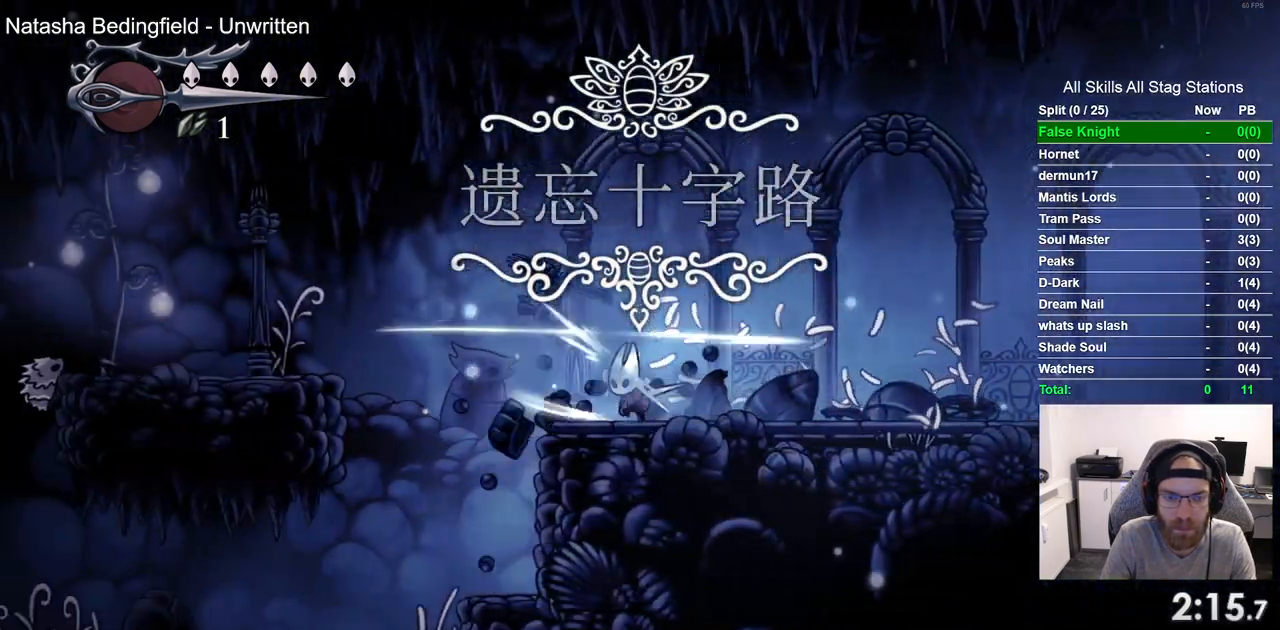
{"dt_ms": 500, "buttons": ["CROSS", "DPAD_LEFT"], "left_stick": "center", "right_stick": "center", "events": [[17, "SQUARE", "up"], [183, "CROSS", "down"]]}
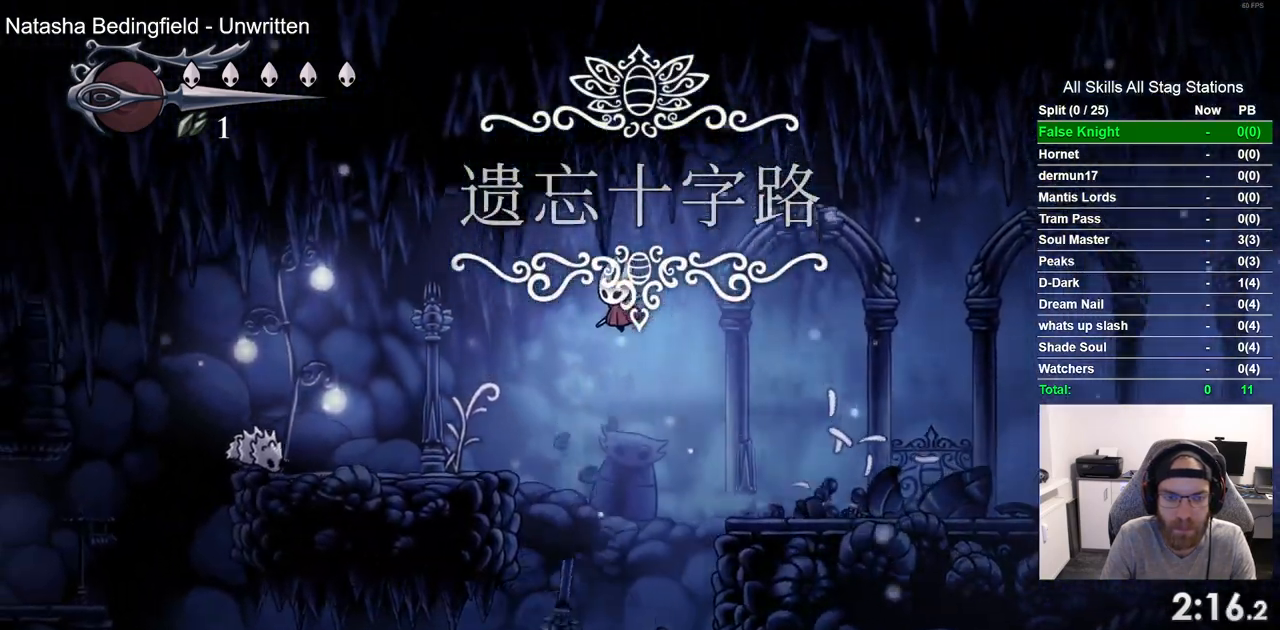
{"dt_ms": 500, "buttons": ["CROSS", "DPAD_LEFT"], "left_stick": "center", "right_stick": "center", "events": [[33, "CROSS", "up"], [417, "CROSS", "down"]]}
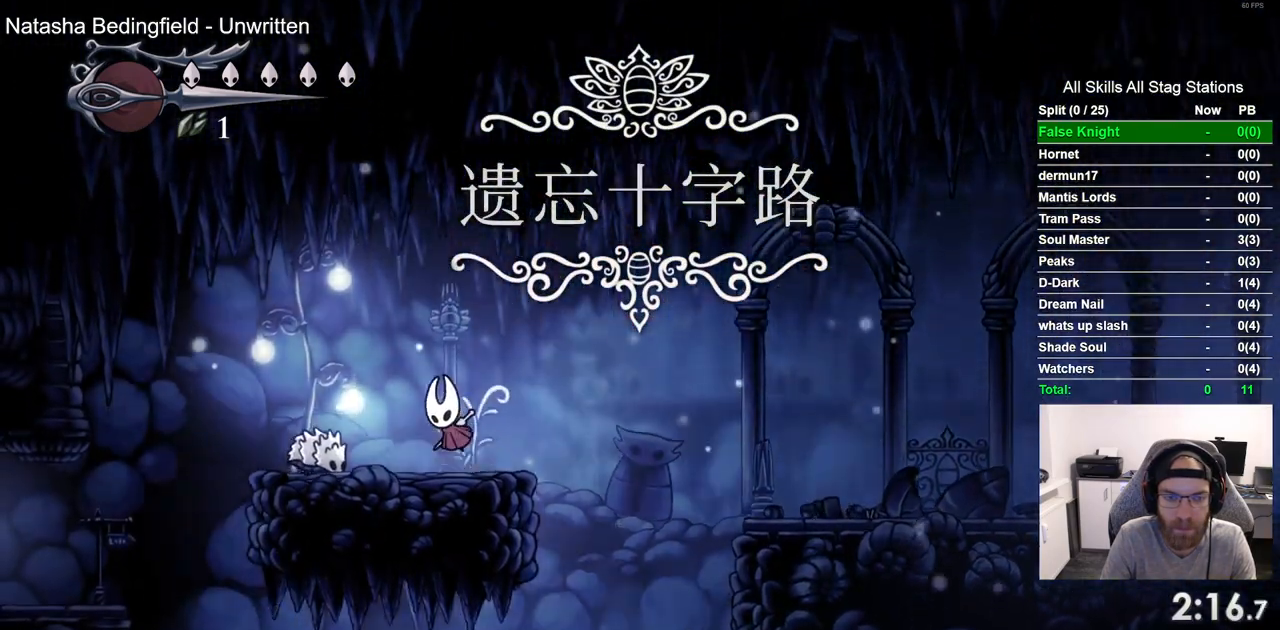
{"dt_ms": 500, "buttons": ["DPAD_LEFT"], "left_stick": "center", "right_stick": "center", "events": [[300, "CROSS", "up"]]}
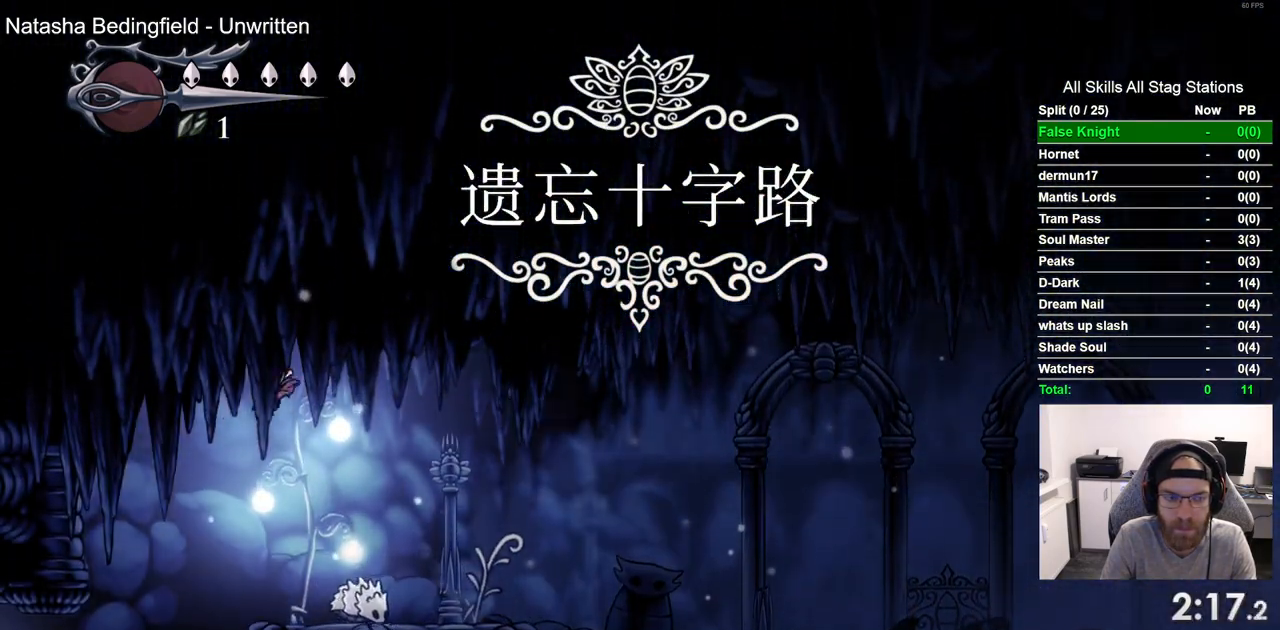
{"dt_ms": 500, "buttons": ["SQUARE", "DPAD_LEFT"], "left_stick": "center", "right_stick": "center", "events": [[467, "SQUARE", "down"]]}
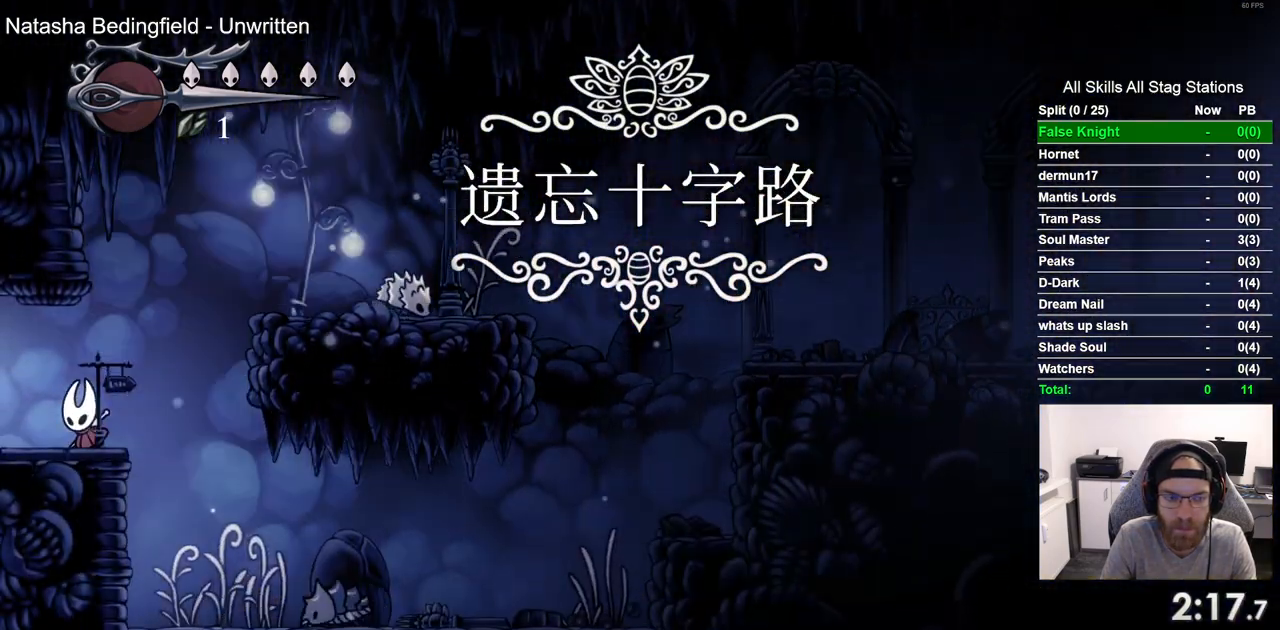
{"dt_ms": 500, "buttons": ["DPAD_LEFT"], "left_stick": "center", "right_stick": "center", "events": [[167, "SQUARE", "up"]]}
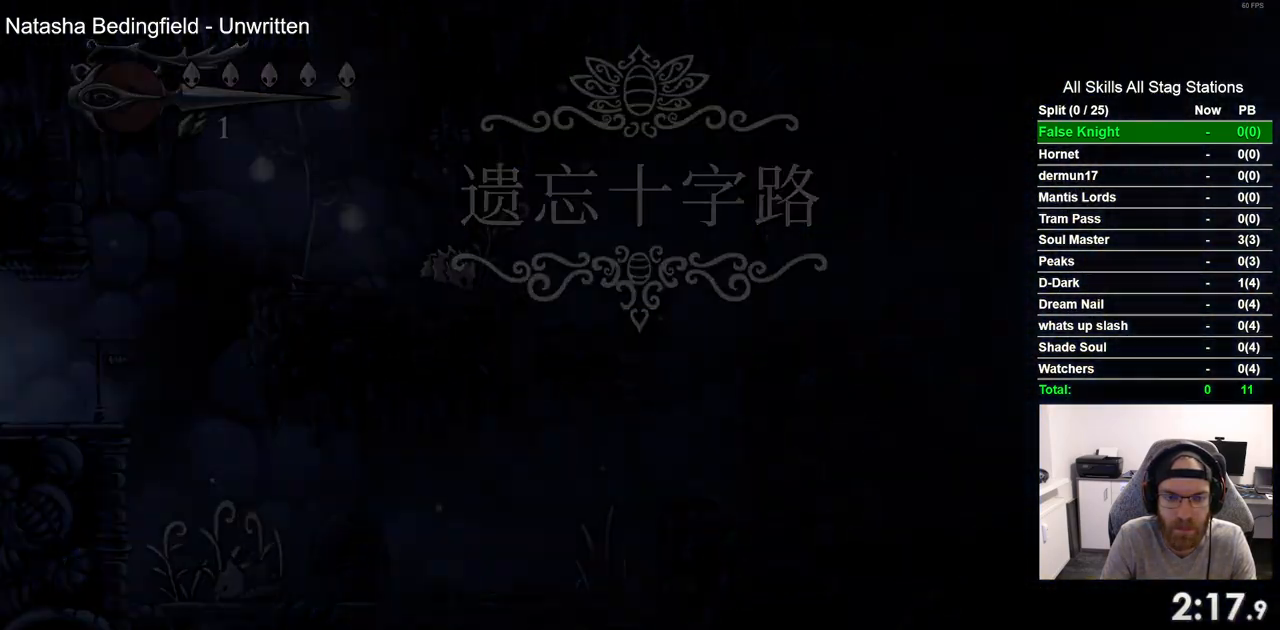
{"dt_ms": 500, "buttons": ["DPAD_LEFT"], "left_stick": "center", "right_stick": "center", "events": []}
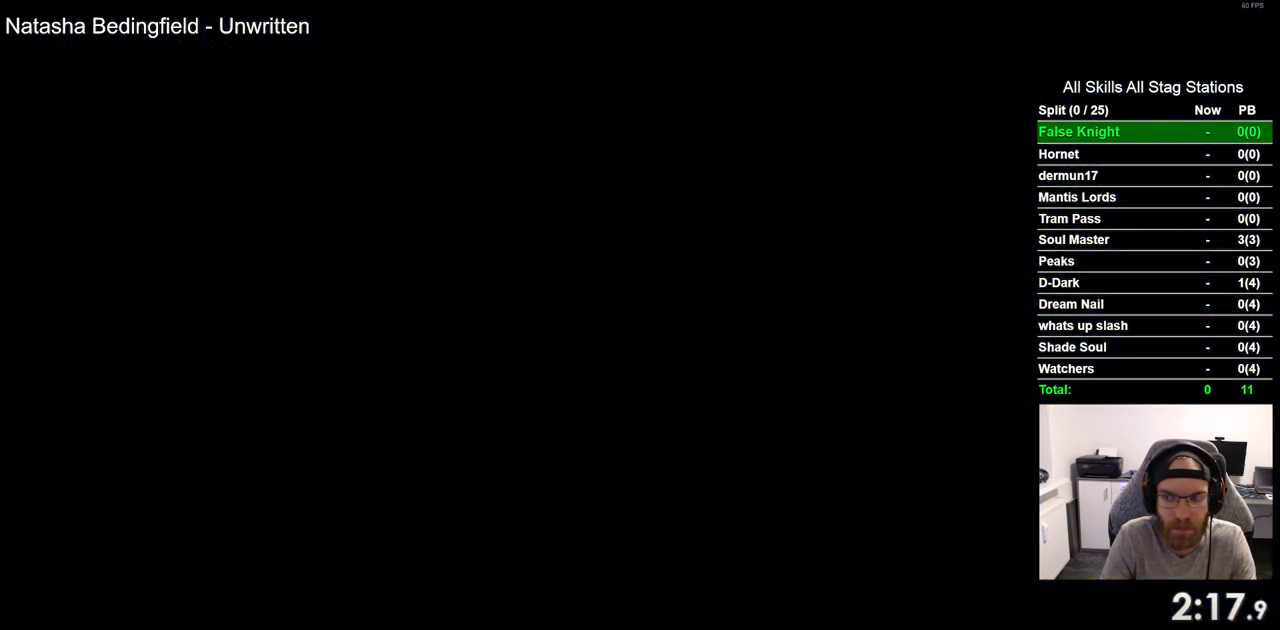
{"dt_ms": 500, "buttons": ["DPAD_LEFT"], "left_stick": "center", "right_stick": "center", "events": []}
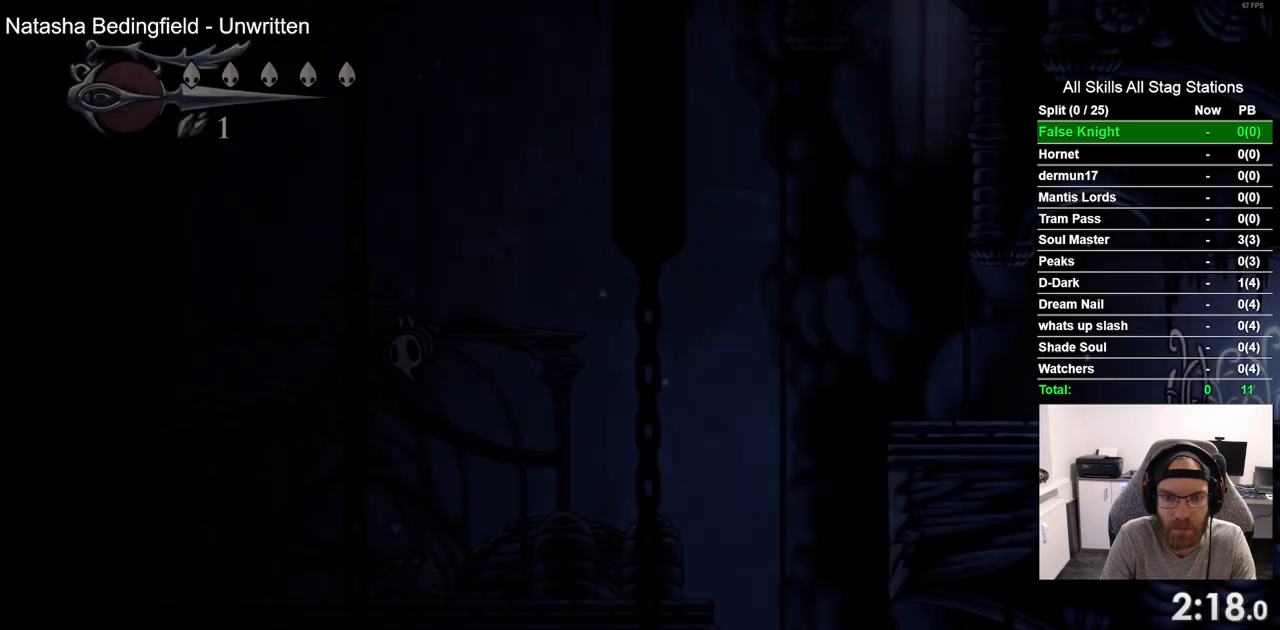
{"dt_ms": 500, "buttons": ["DPAD_LEFT"], "left_stick": "center", "right_stick": "center", "events": []}
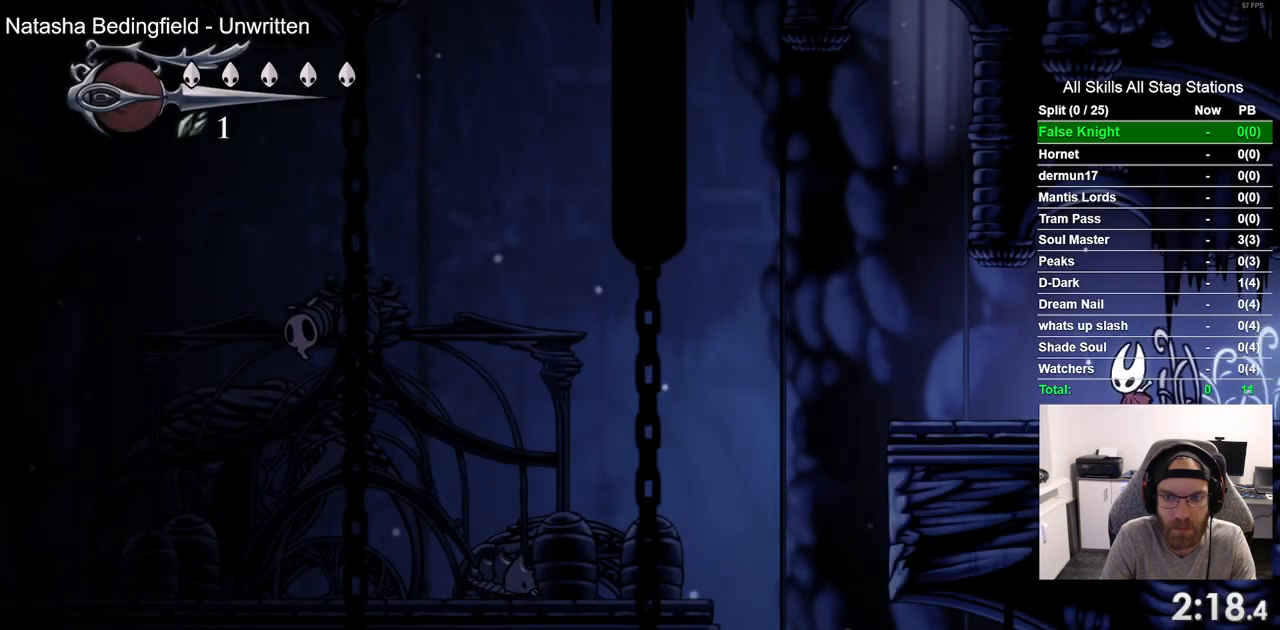
{"dt_ms": 500, "buttons": ["DPAD_LEFT"], "left_stick": "center", "right_stick": "center", "events": []}
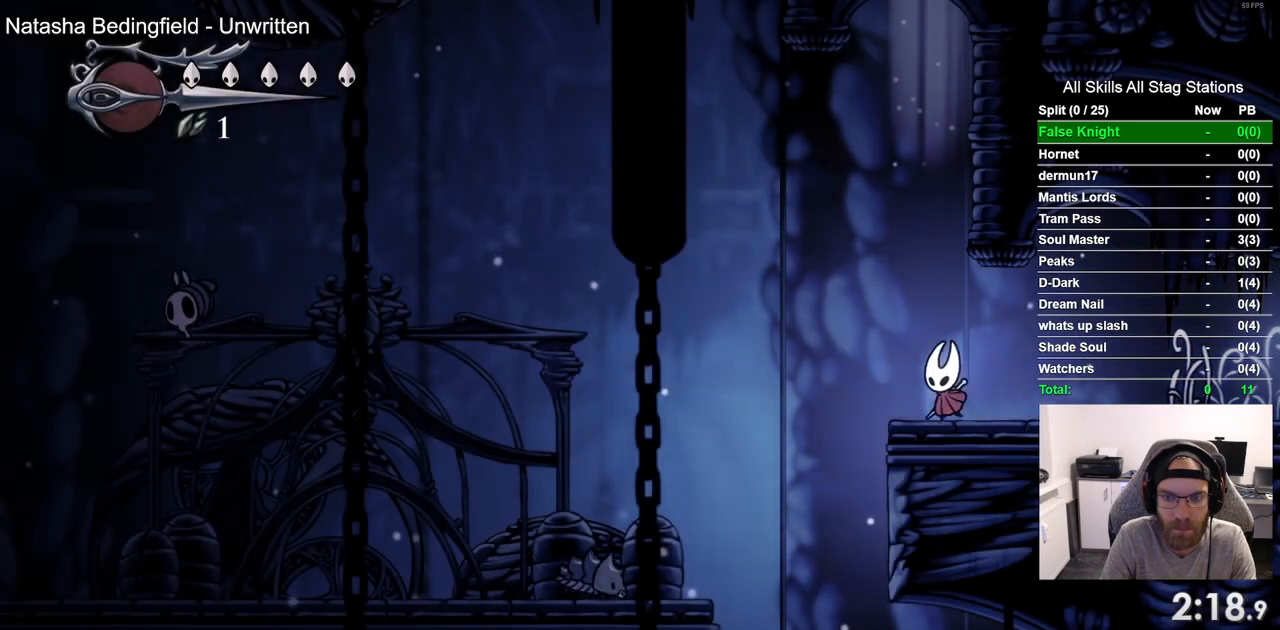
{"dt_ms": 500, "buttons": [], "left_stick": "center", "right_stick": "center", "events": [[167, "DPAD_LEFT", "up"]]}
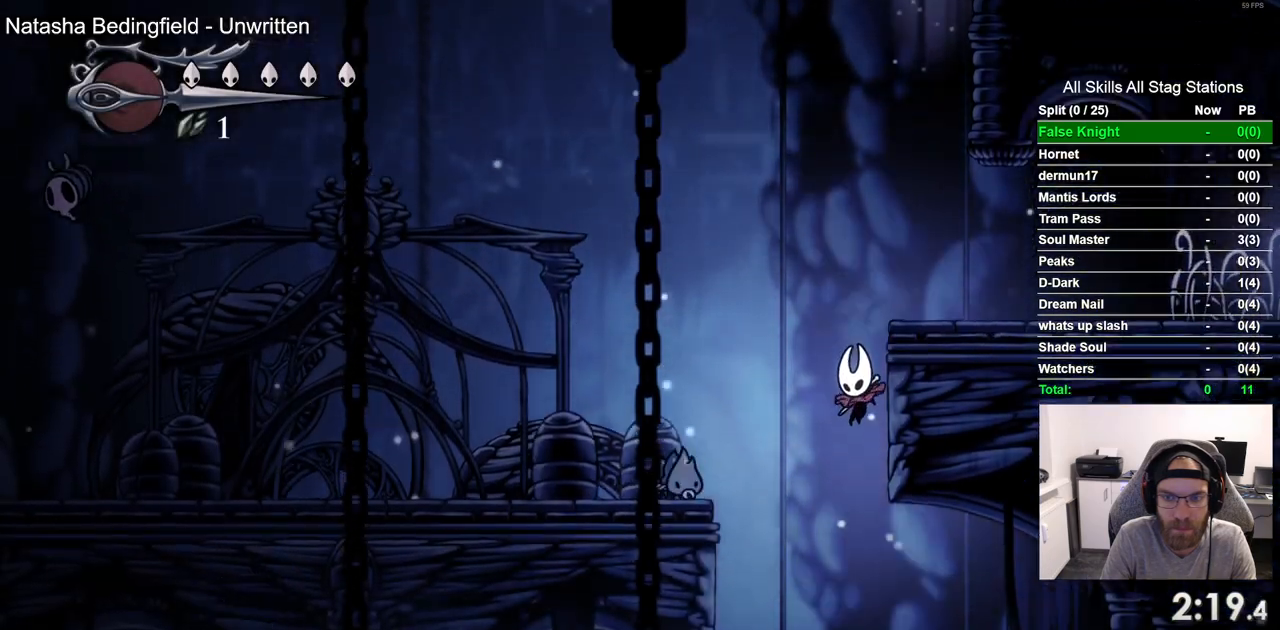
{"dt_ms": 500, "buttons": ["DPAD_LEFT"], "left_stick": "center", "right_stick": "center", "events": [[283, "DPAD_LEFT", "down"]]}
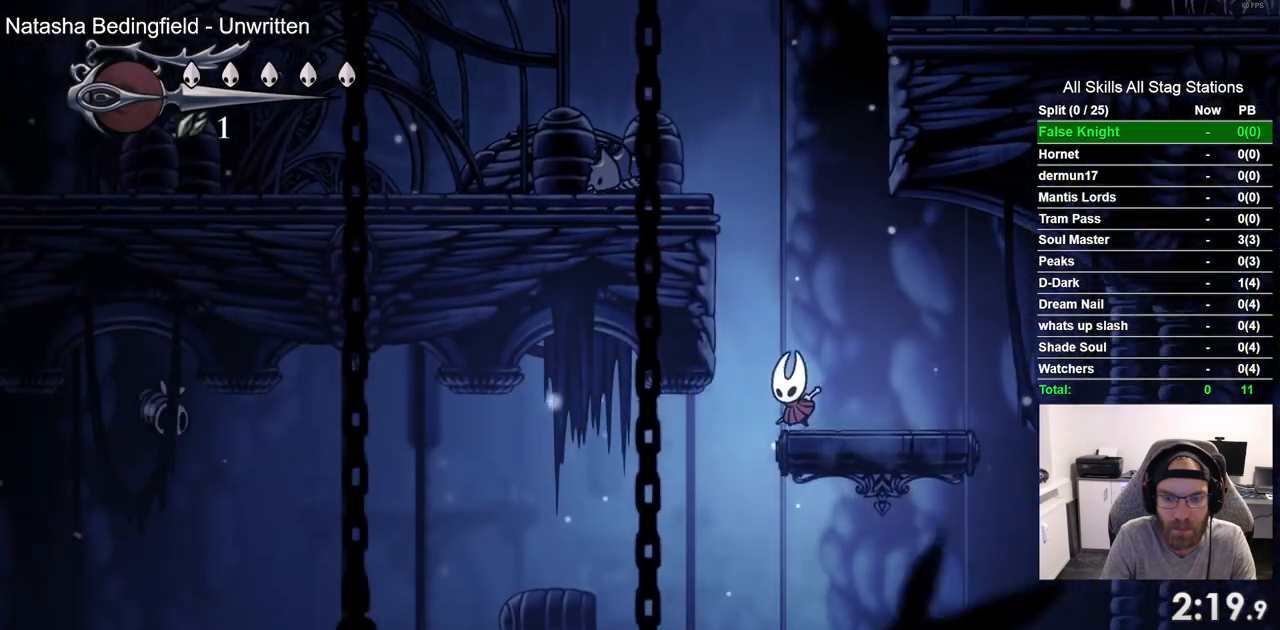
{"dt_ms": 500, "buttons": ["DPAD_RIGHT"], "left_stick": "center", "right_stick": "center", "events": [[350, "DPAD_LEFT", "up"], [483, "DPAD_RIGHT", "down"]]}